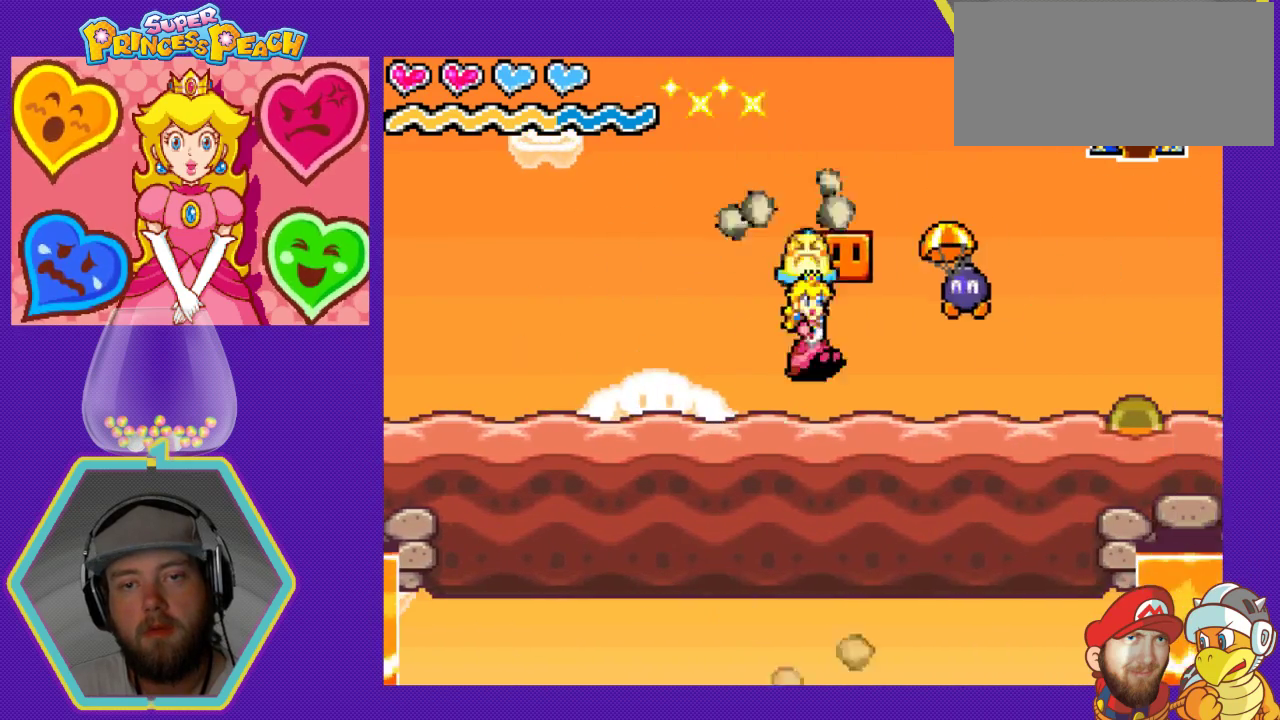
Gameplay with a controller (Nintendo layout); each line is a JSON object with the inputs held at the frame after it. "events" lists button and stick changes between this image and that frame as [ms after this image, input, new state], when the widget could be followed in between. Not read: L3 R3.
{"buttons": ["B"], "events": [[267, "DPAD_RIGHT", "down"], [333, "B", "down"], [333, "DPAD_RIGHT", "up"]]}
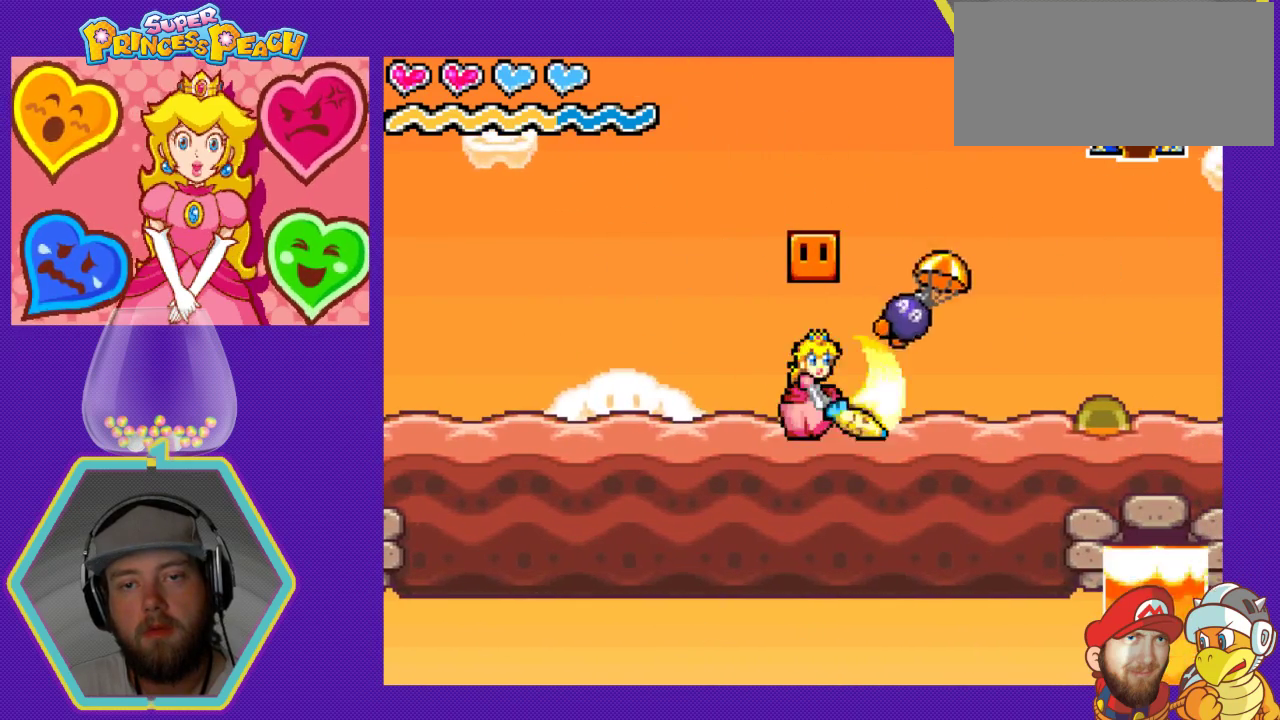
{"buttons": ["DPAD_RIGHT"], "events": [[33, "B", "up"], [300, "B", "down"], [467, "B", "up"], [467, "DPAD_RIGHT", "down"]]}
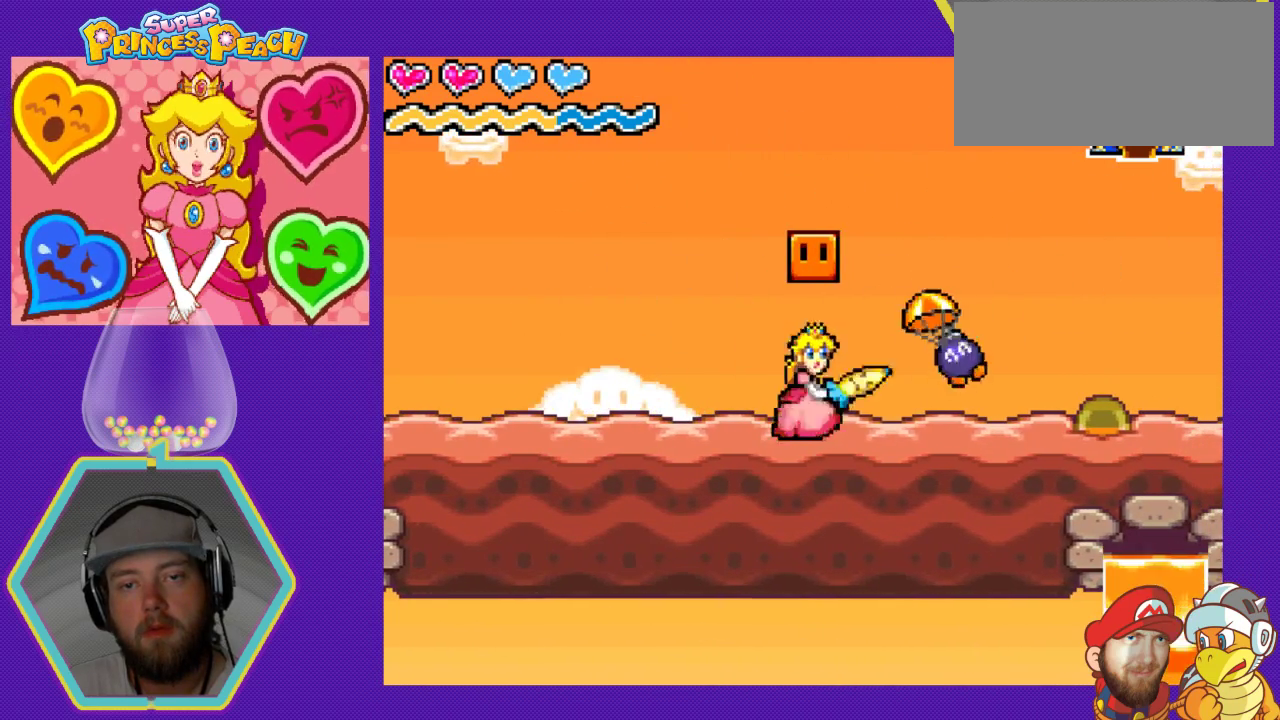
{"buttons": [], "events": [[33, "DPAD_RIGHT", "up"], [133, "B", "down"], [267, "B", "up"], [333, "B", "down"], [467, "B", "up"]]}
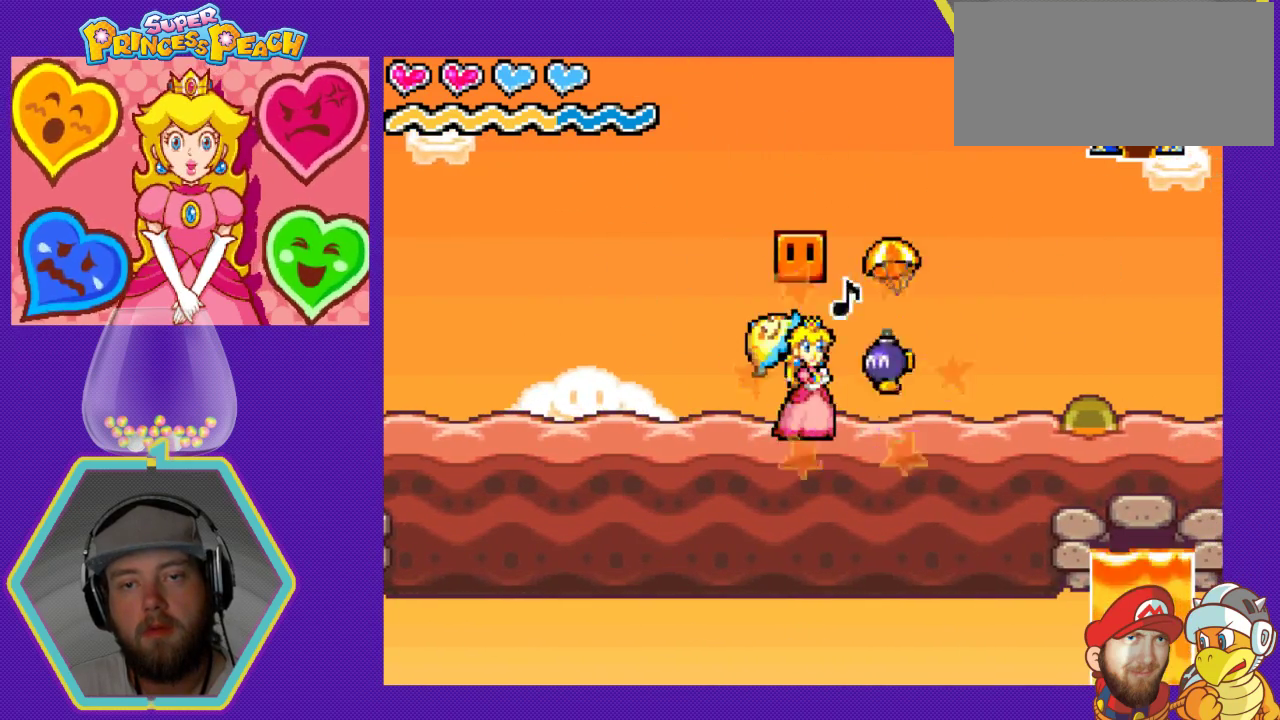
{"buttons": ["DPAD_RIGHT"], "events": [[133, "A", "down"], [267, "A", "up"], [300, "DPAD_RIGHT", "down"]]}
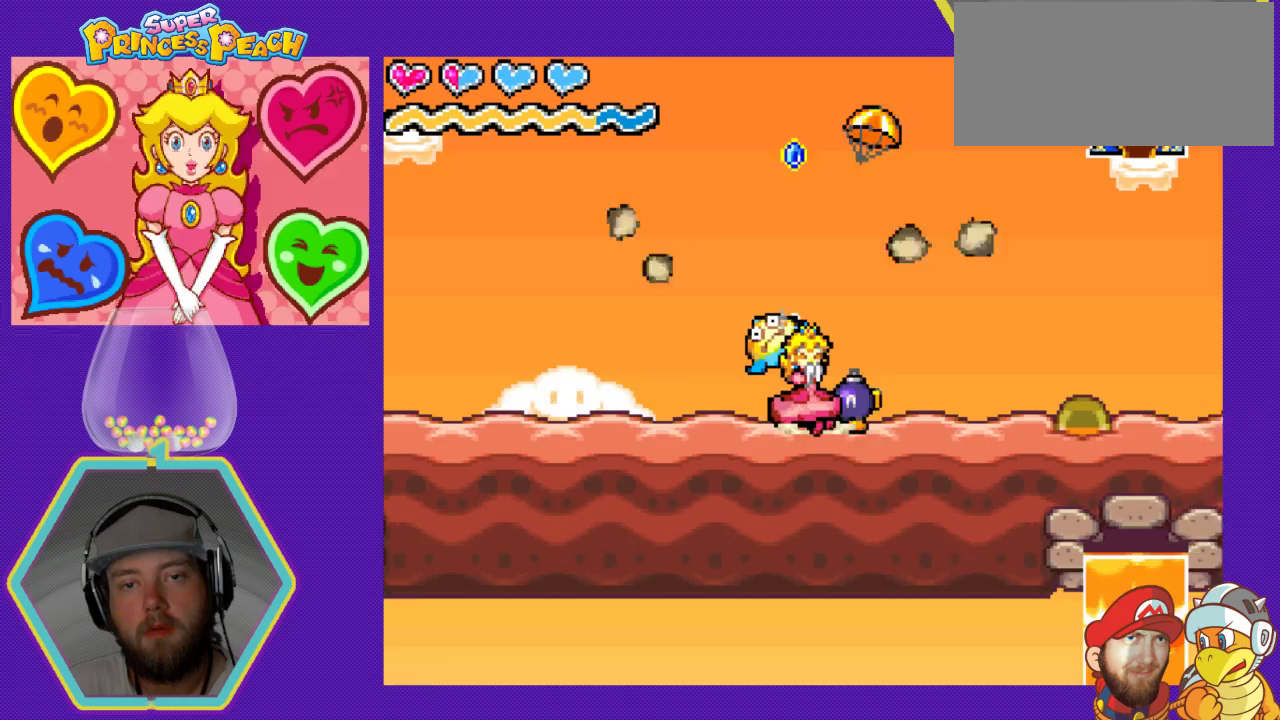
{"buttons": ["DPAD_RIGHT"], "events": [[33, "DPAD_RIGHT", "up"], [67, "A", "down"], [200, "A", "up"], [300, "DPAD_RIGHT", "down"]]}
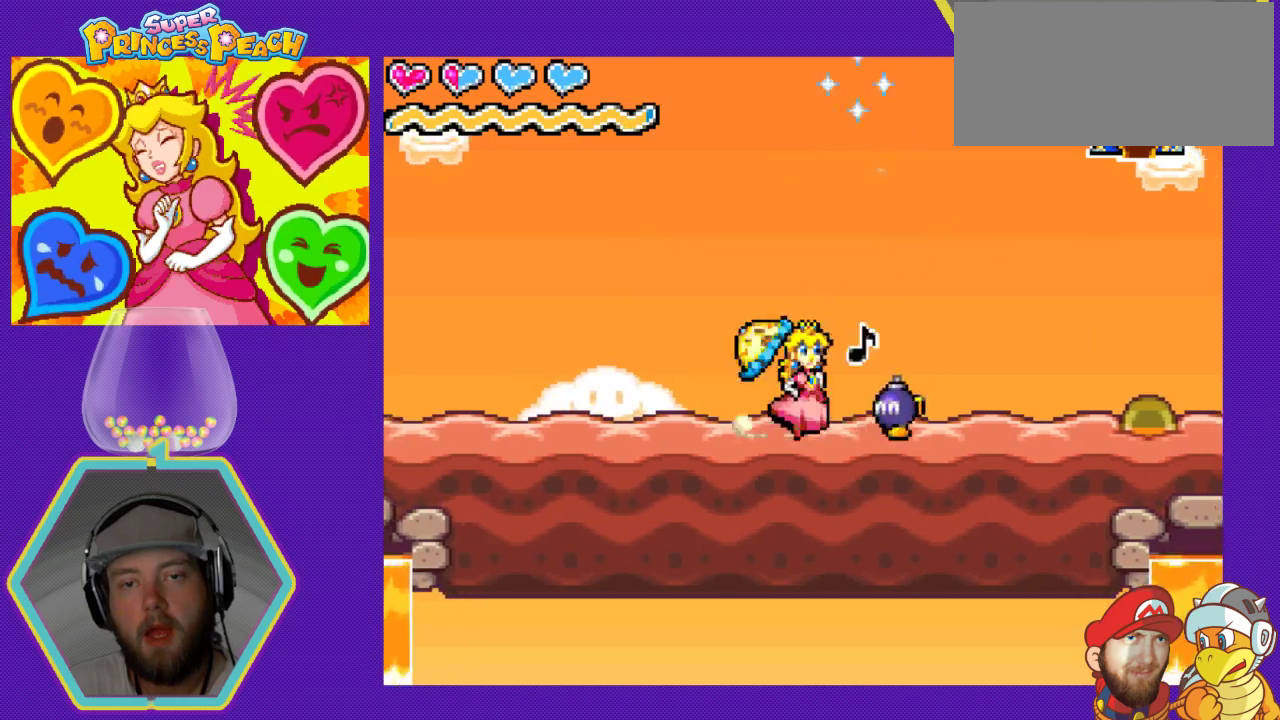
{"buttons": [], "events": [[33, "B", "down"], [33, "DPAD_RIGHT", "up"], [133, "B", "up"]]}
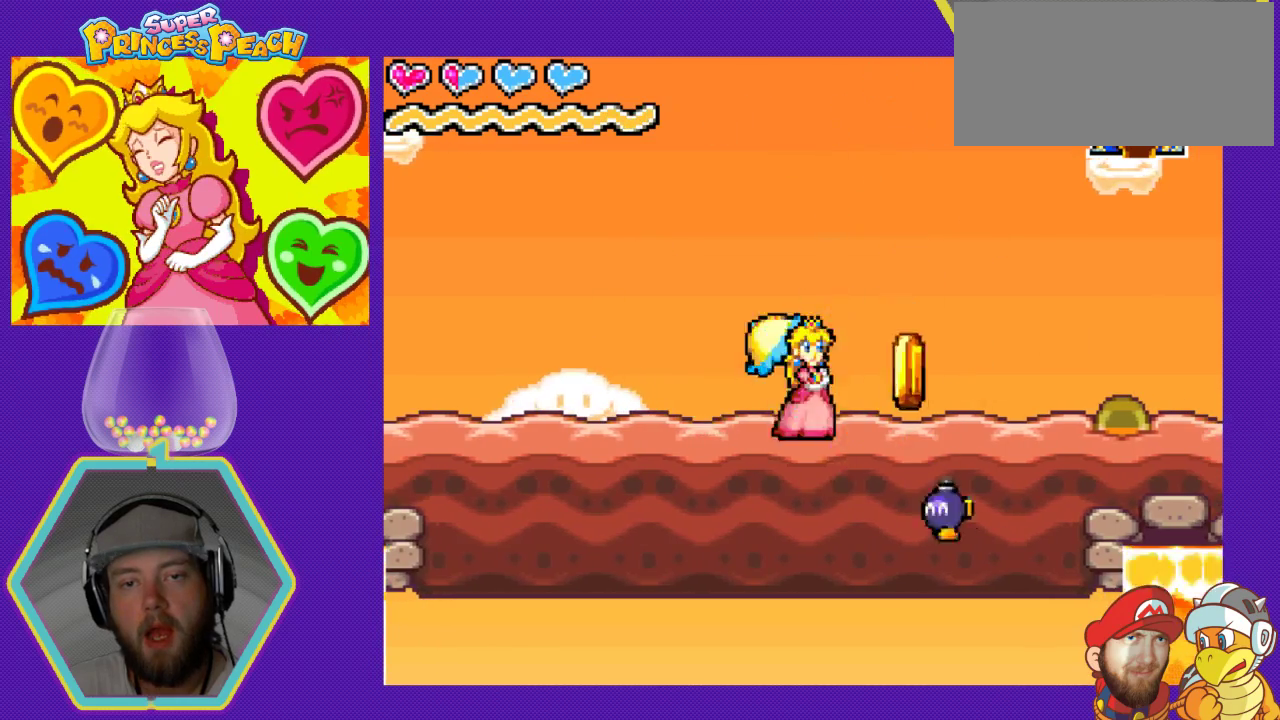
{"buttons": ["DPAD_RIGHT"], "events": [[33, "DPAD_RIGHT", "down"]]}
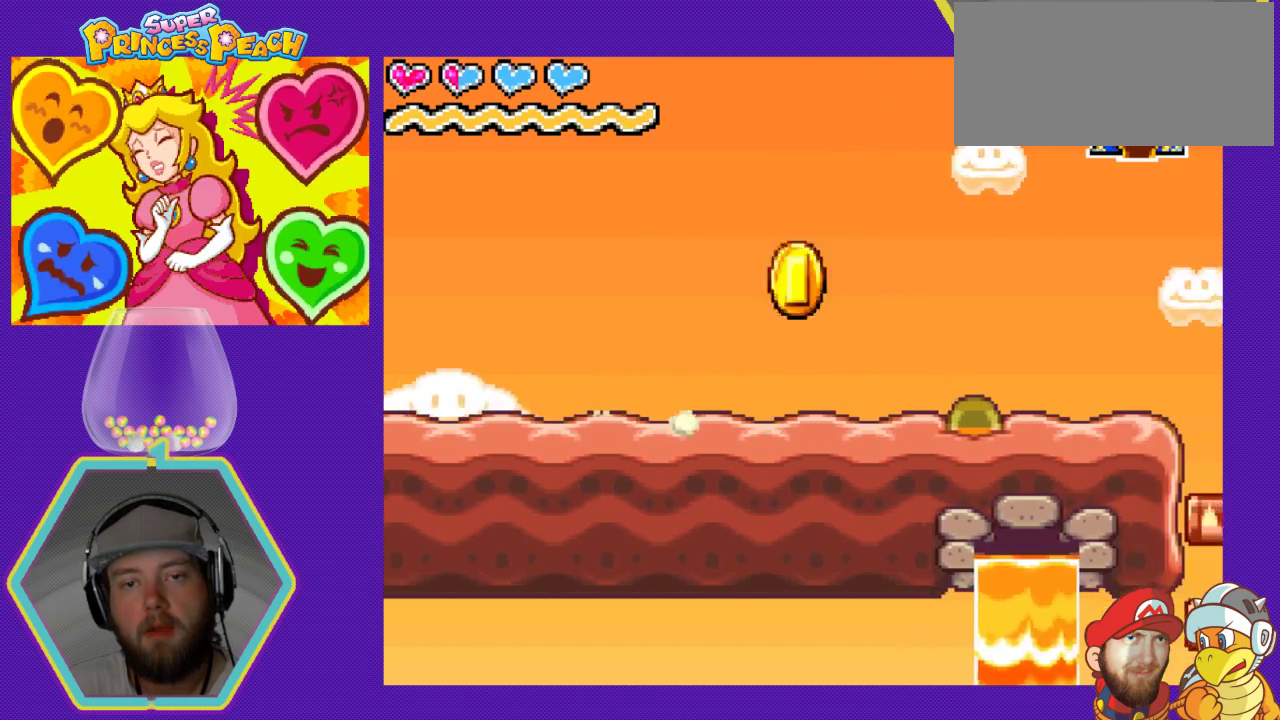
{"buttons": [], "events": [[67, "A", "down"], [233, "A", "up"], [267, "DPAD_RIGHT", "up"]]}
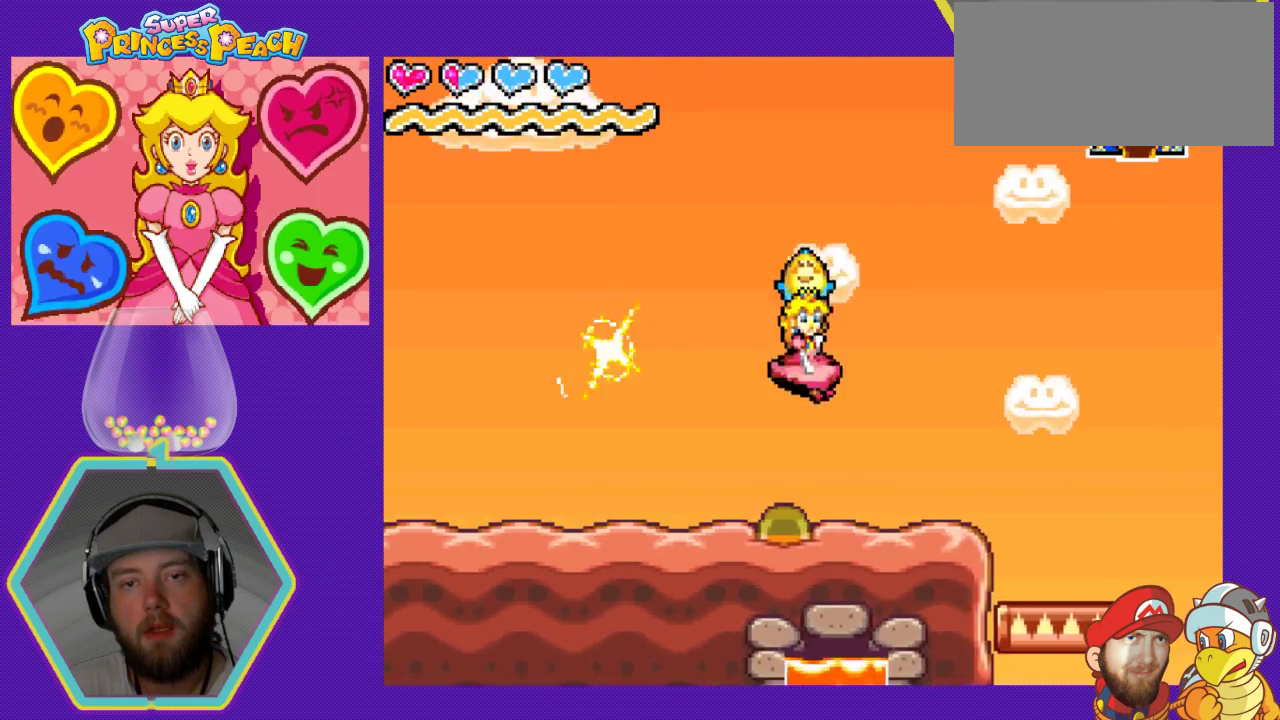
{"buttons": [], "events": [[133, "DPAD_LEFT", "down"], [500, "DPAD_LEFT", "up"]]}
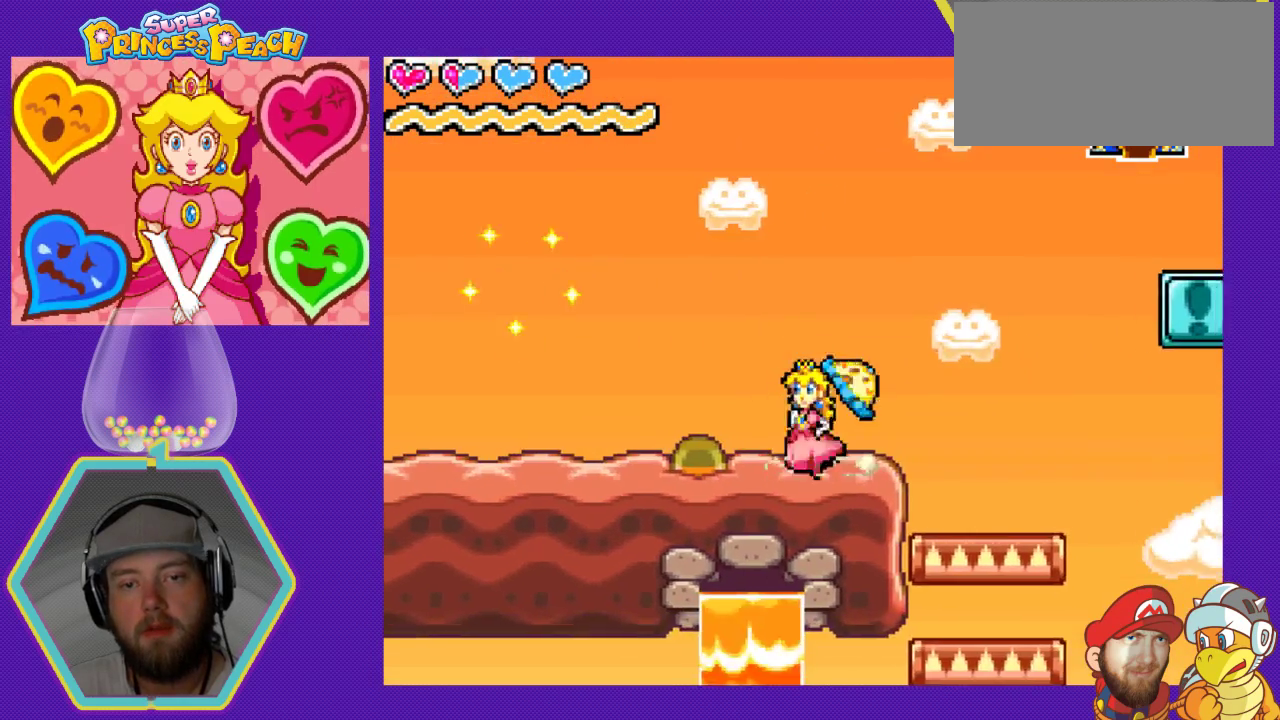
{"buttons": [], "events": [[167, "DPAD_RIGHT", "down"], [500, "DPAD_RIGHT", "up"]]}
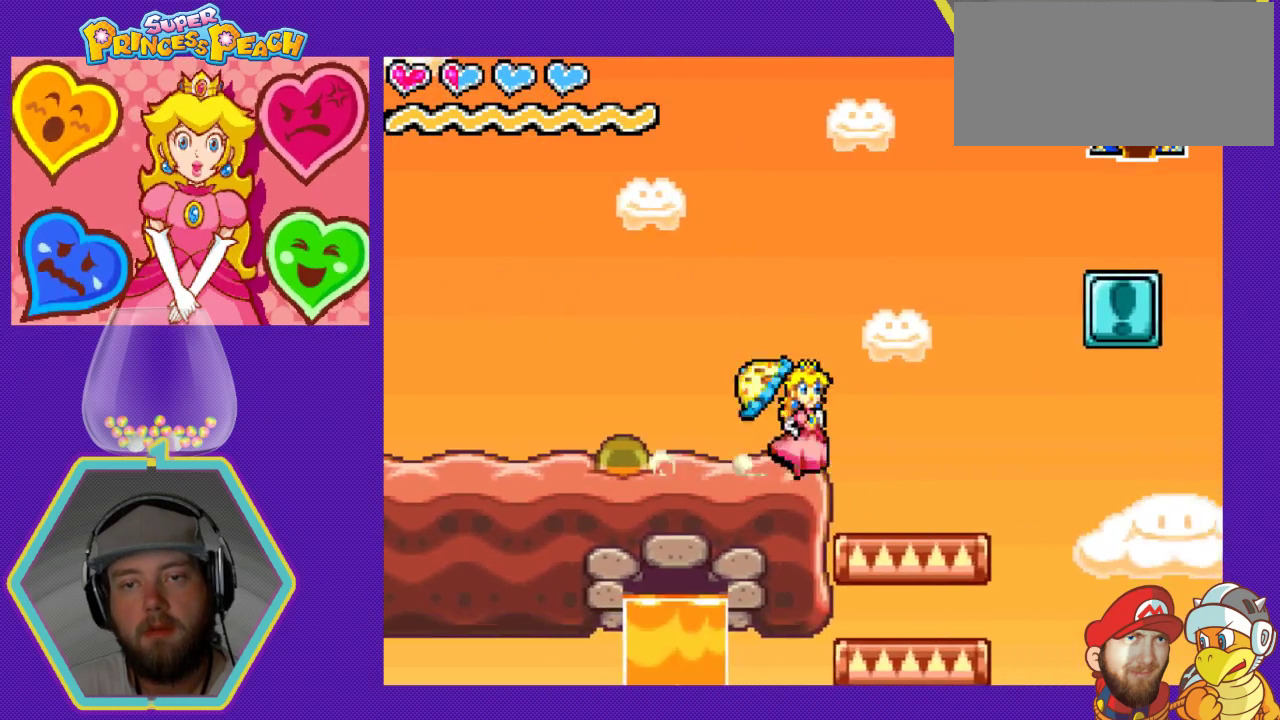
{"buttons": [], "events": []}
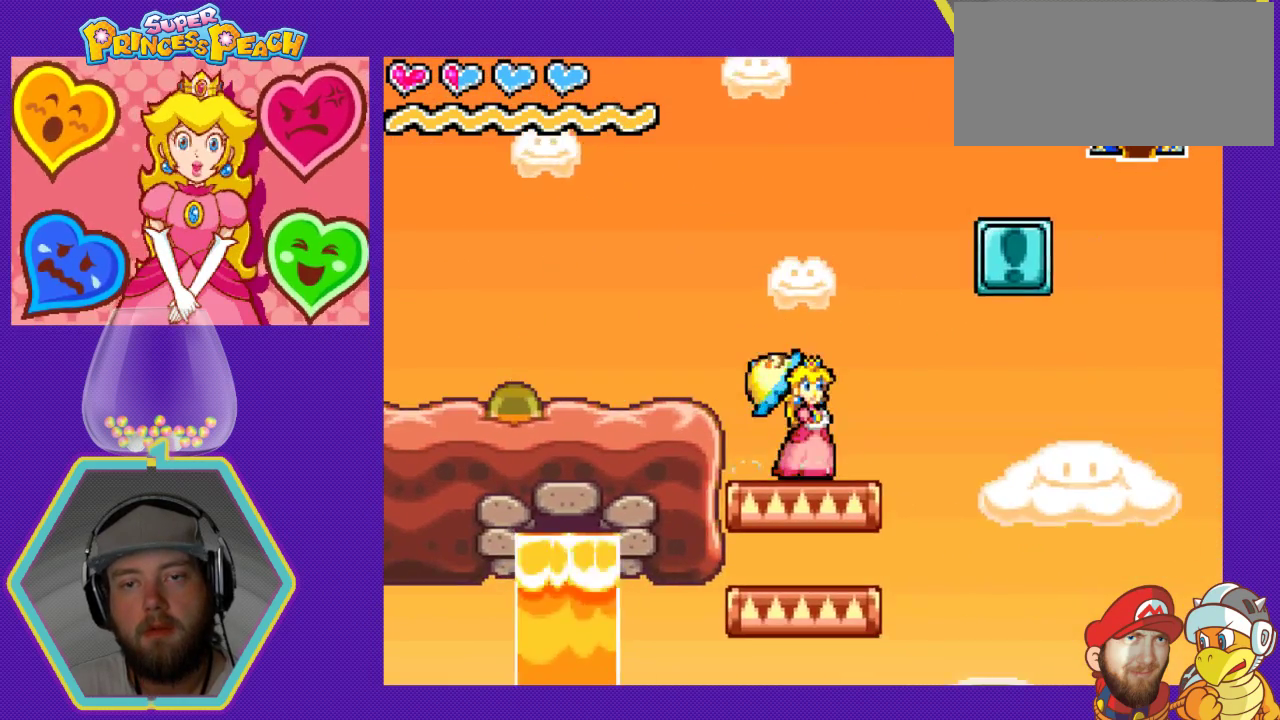
{"buttons": ["DPAD_LEFT"], "events": [[33, "DPAD_RIGHT", "down"], [167, "DPAD_RIGHT", "up"], [400, "DPAD_LEFT", "down"]]}
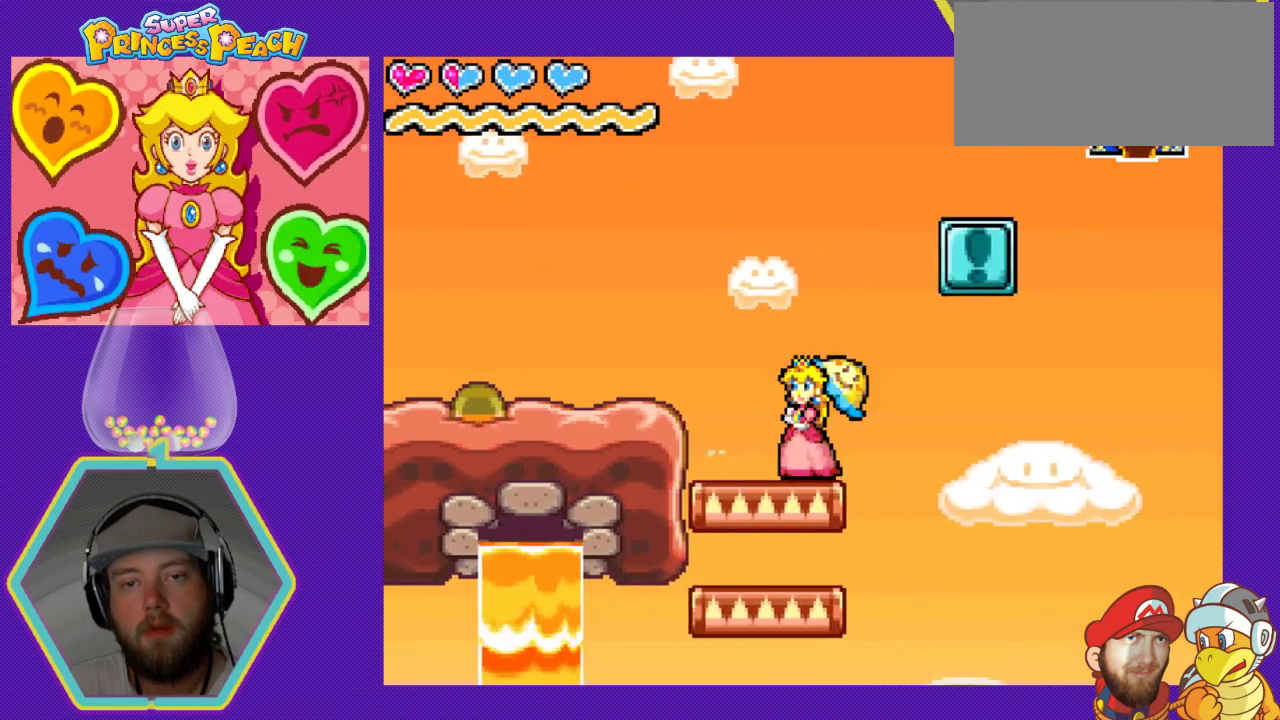
{"buttons": [], "events": [[100, "DPAD_LEFT", "up"], [267, "DPAD_RIGHT", "down"], [433, "DPAD_RIGHT", "up"]]}
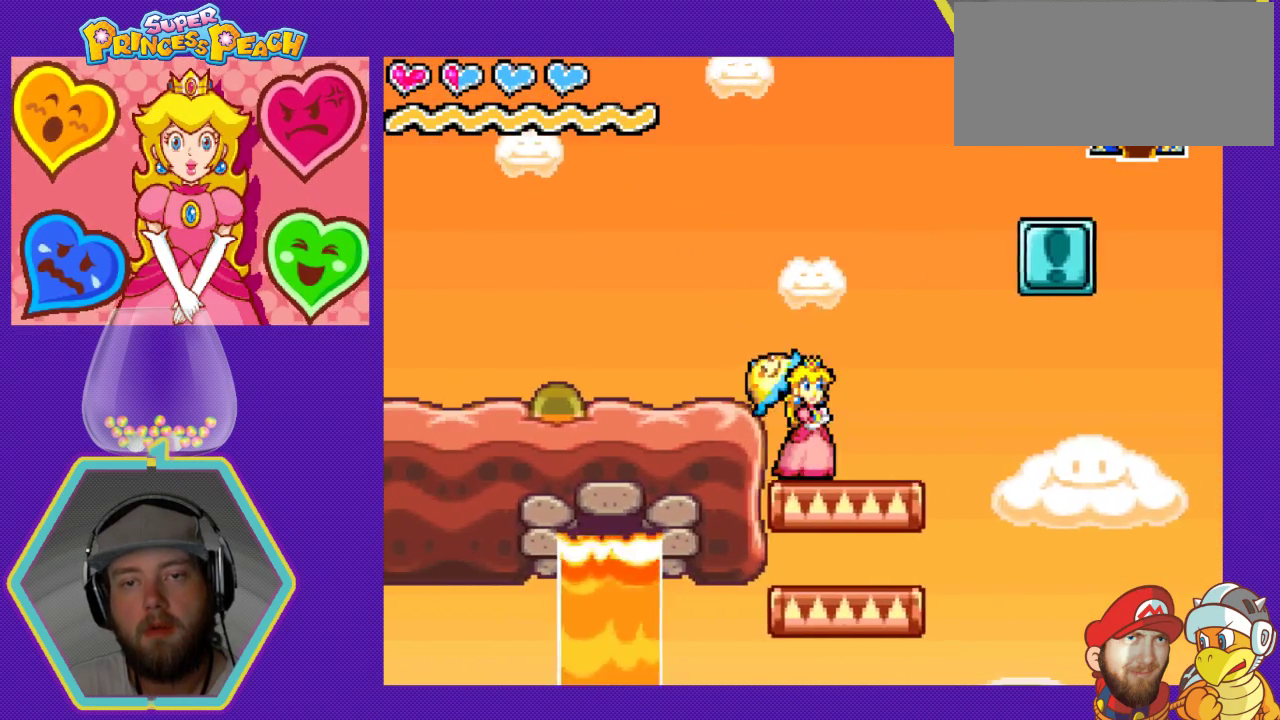
{"buttons": ["DPAD_RIGHT"], "events": [[100, "DPAD_RIGHT", "down"], [267, "A", "down"], [467, "A", "up"]]}
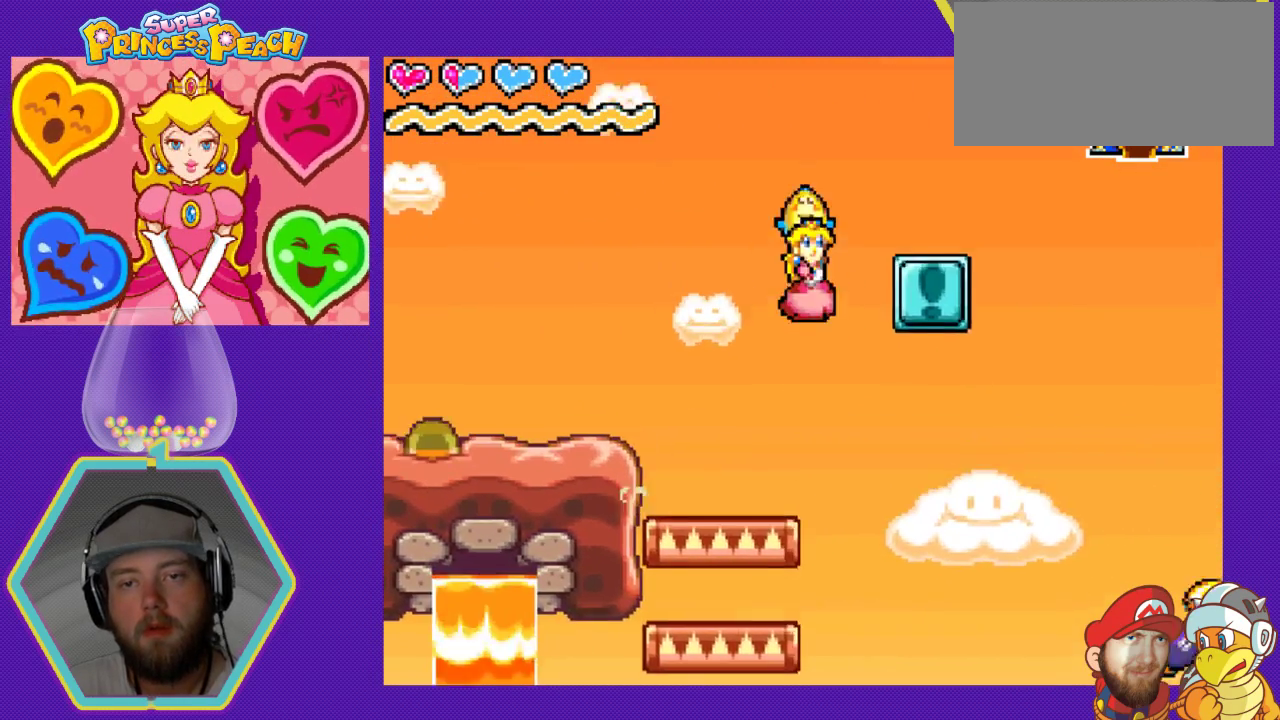
{"buttons": ["A", "DPAD_LEFT"], "events": [[67, "B", "down"], [100, "DPAD_DOWN", "down"], [133, "DPAD_DOWN", "up"], [133, "DPAD_LEFT", "down"], [133, "DPAD_RIGHT", "up"], [267, "B", "up"], [433, "A", "down"]]}
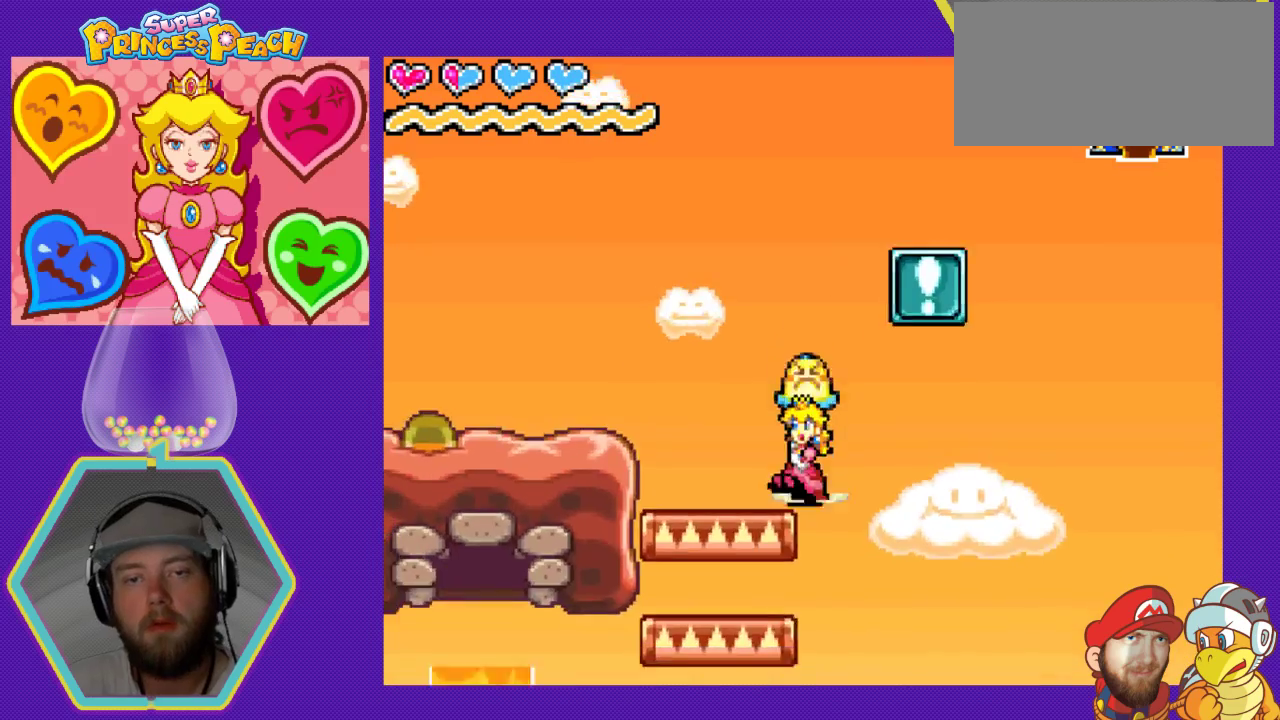
{"buttons": ["DPAD_RIGHT"], "events": [[233, "DPAD_LEFT", "up"], [267, "A", "up"], [367, "DPAD_RIGHT", "down"]]}
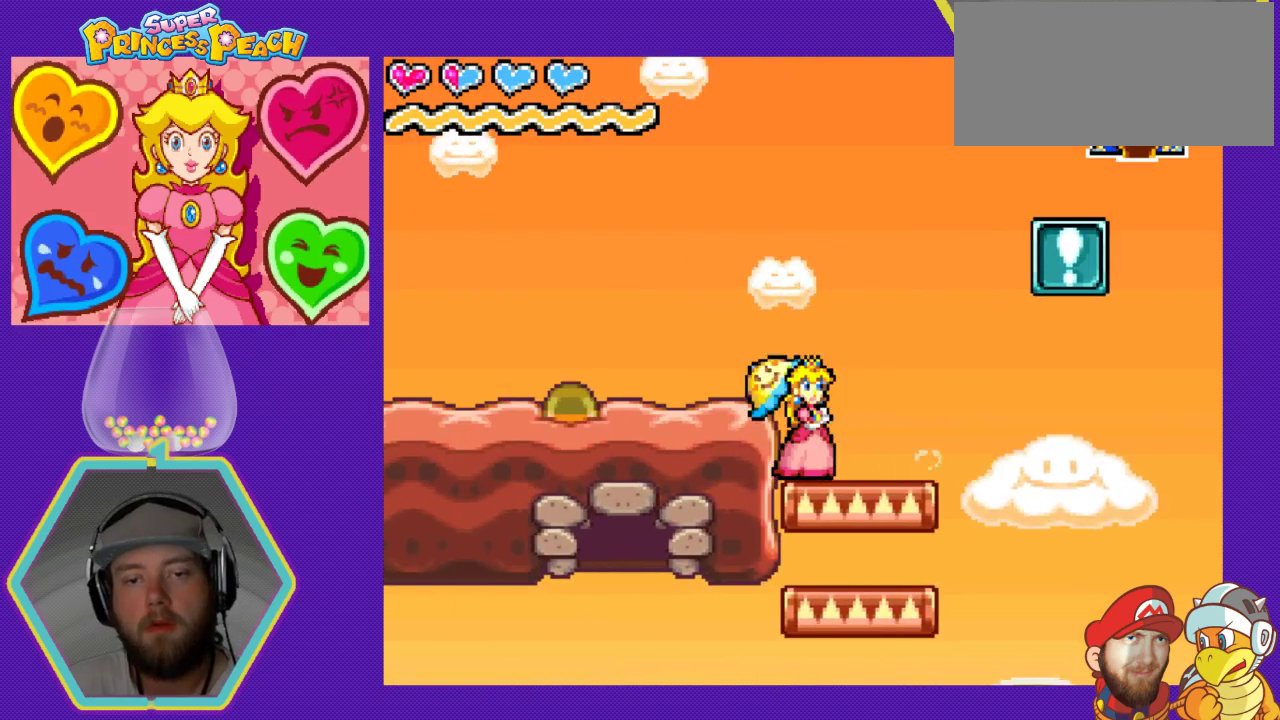
{"buttons": [], "events": [[33, "DPAD_RIGHT", "up"], [233, "DPAD_DOWN", "down"], [500, "DPAD_DOWN", "up"]]}
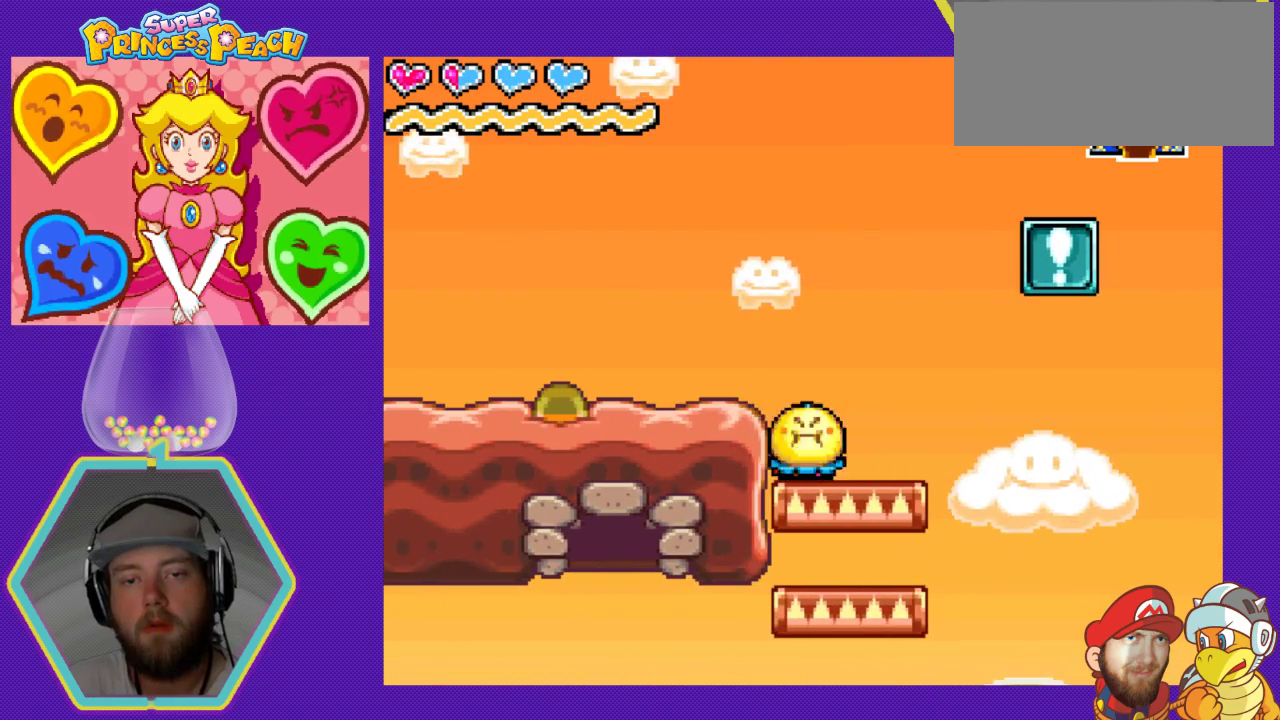
{"buttons": ["DPAD_LEFT"], "events": [[133, "A", "down"], [133, "DPAD_LEFT", "down"], [333, "A", "up"]]}
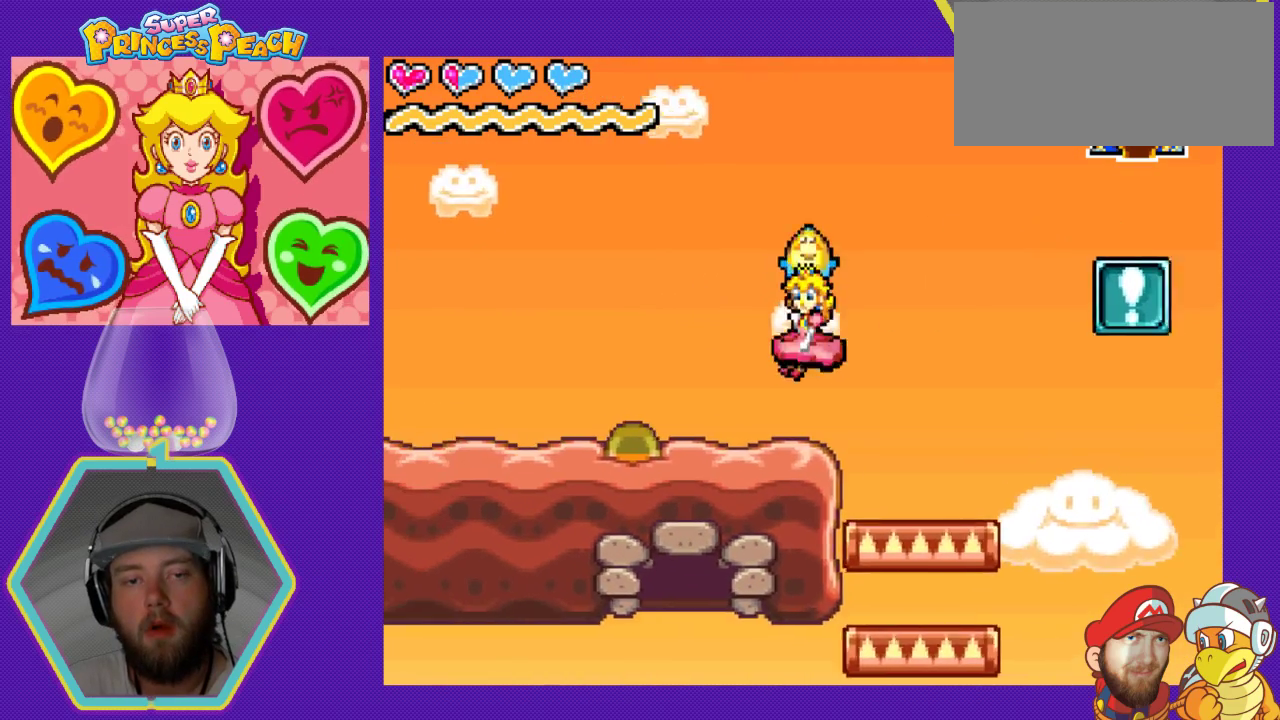
{"buttons": ["DPAD_RIGHT"], "events": [[300, "DPAD_LEFT", "up"], [367, "DPAD_RIGHT", "down"]]}
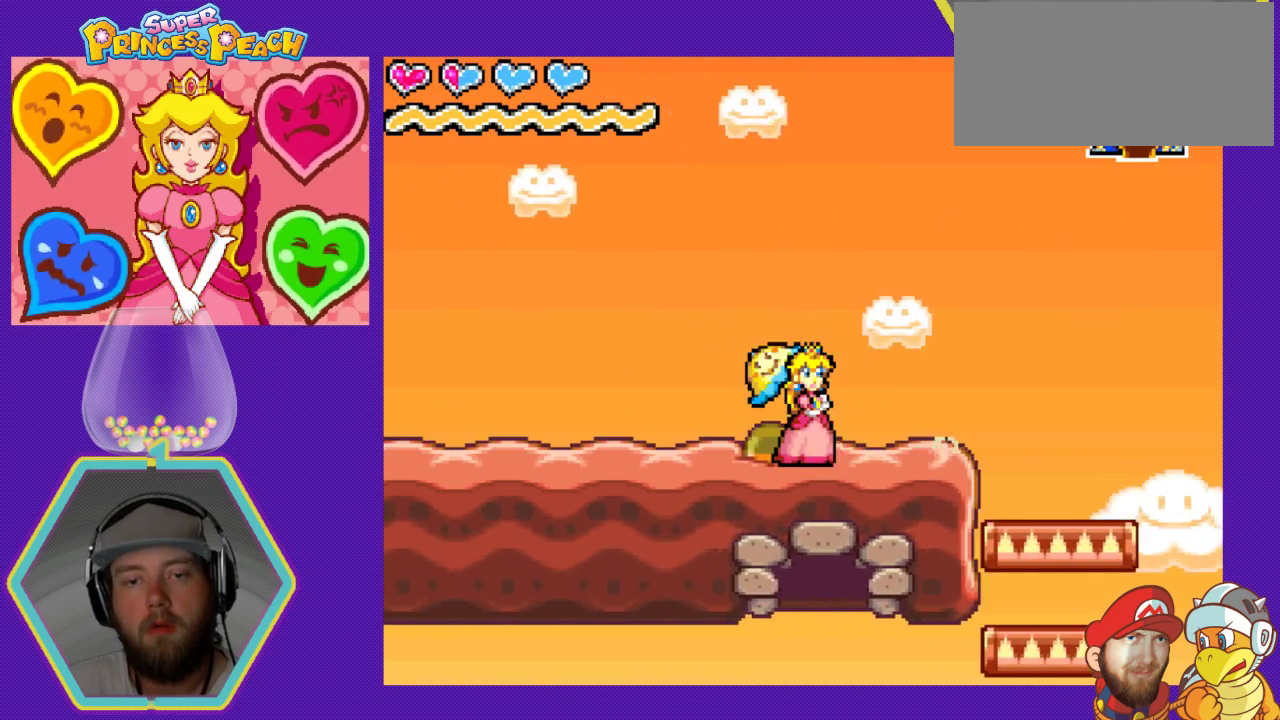
{"buttons": ["DPAD_RIGHT"], "events": []}
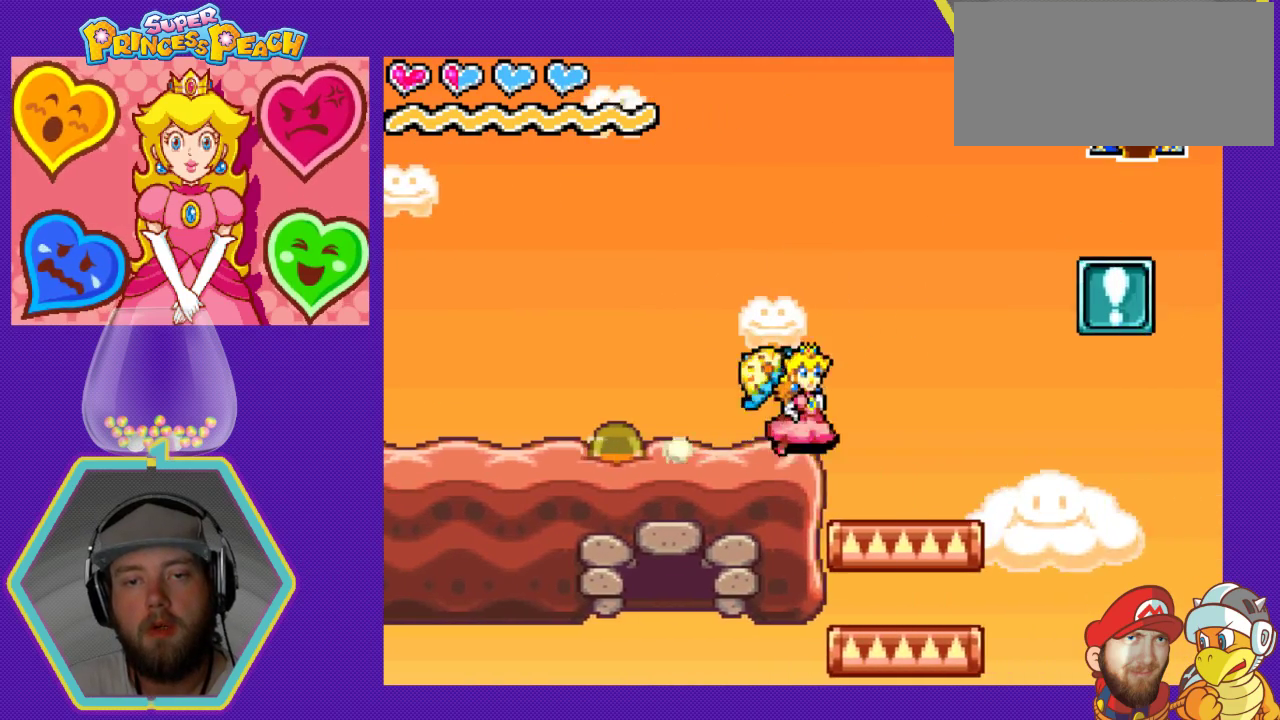
{"buttons": ["A"], "events": [[300, "A", "down"], [500, "DPAD_RIGHT", "up"]]}
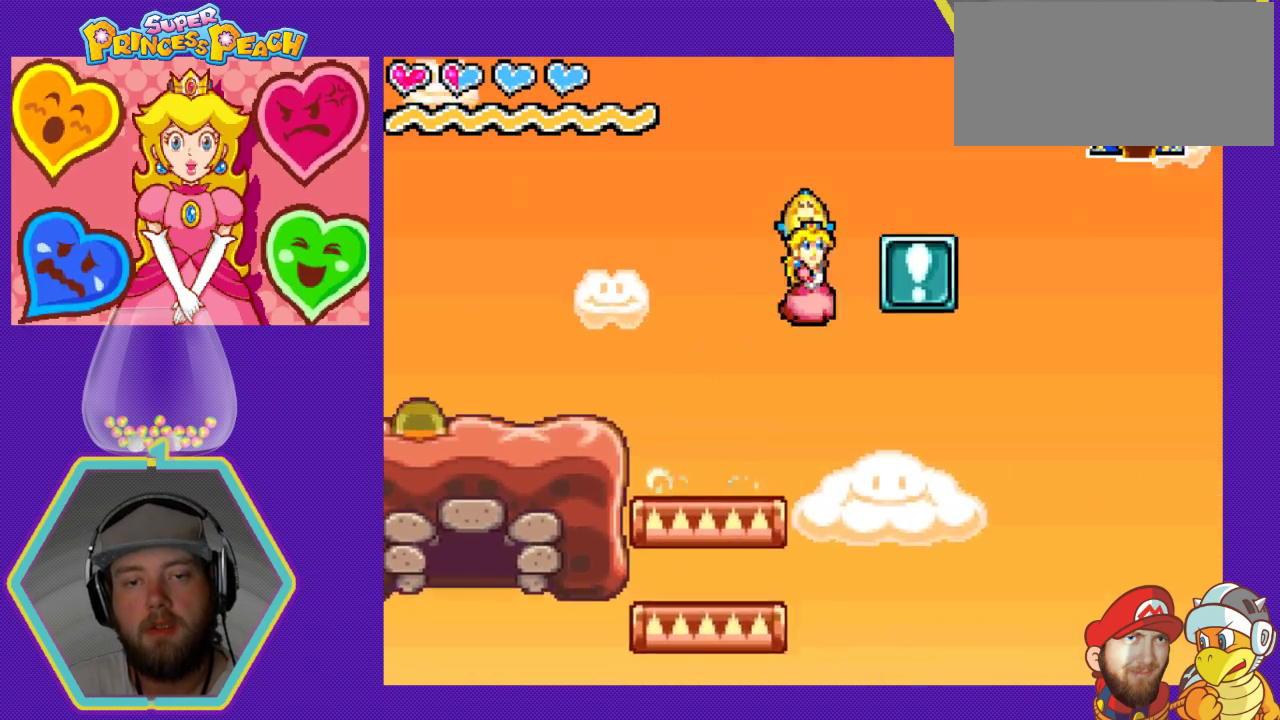
{"buttons": ["A", "DPAD_RIGHT"], "events": [[33, "DPAD_LEFT", "down"], [333, "DPAD_LEFT", "up"], [433, "DPAD_RIGHT", "down"]]}
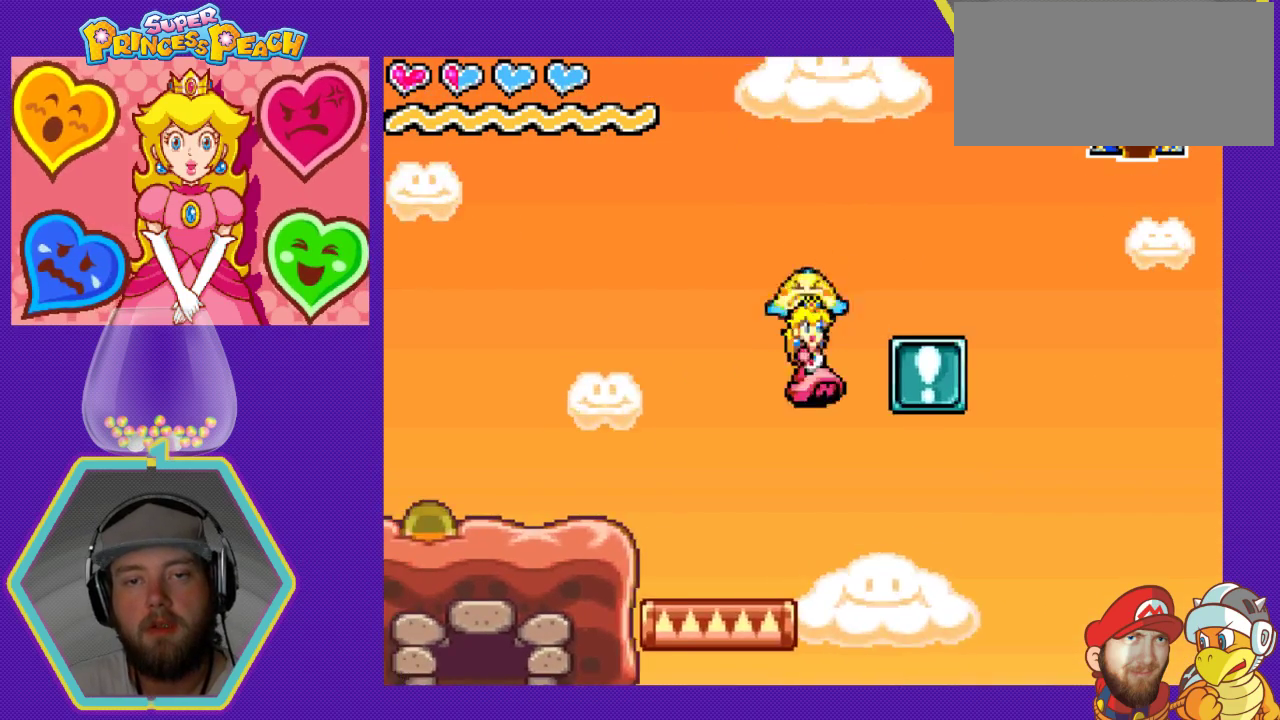
{"buttons": [], "events": [[267, "DPAD_RIGHT", "up"], [400, "A", "up"]]}
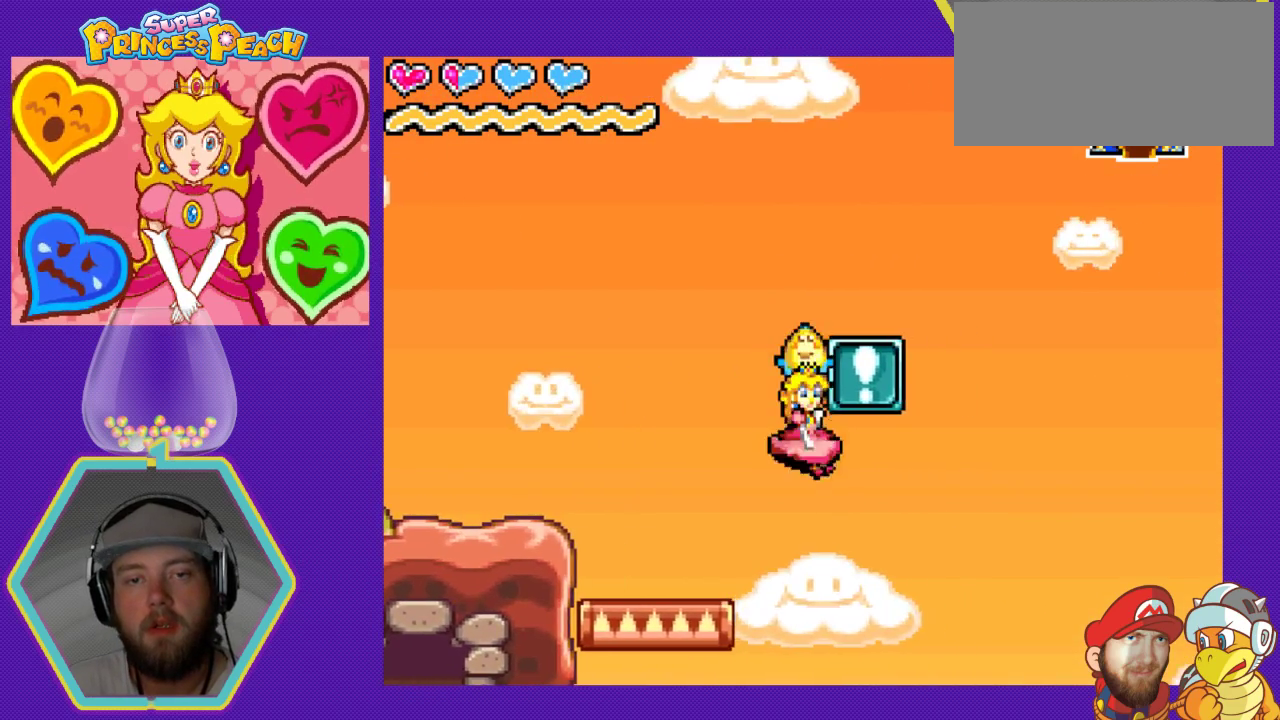
{"buttons": [], "events": []}
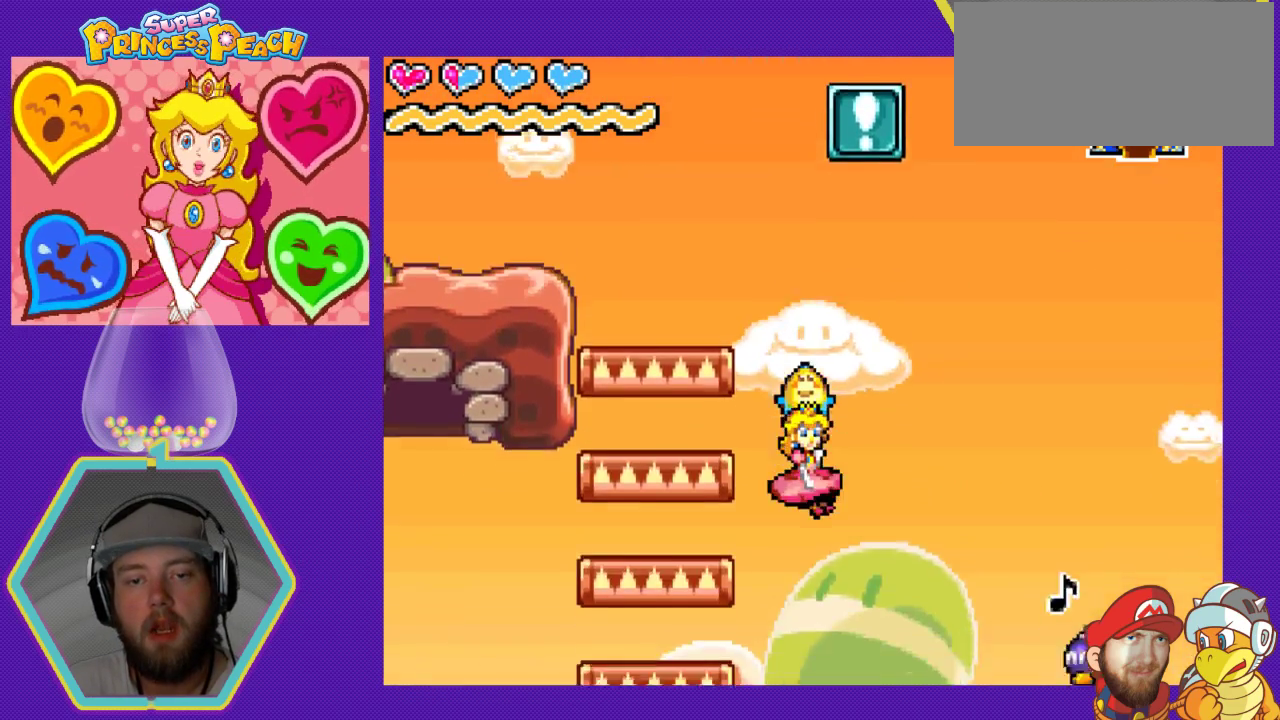
{"buttons": [], "events": [[33, "DPAD_RIGHT", "down"], [133, "DPAD_RIGHT", "up"], [167, "B", "down"], [400, "B", "up"]]}
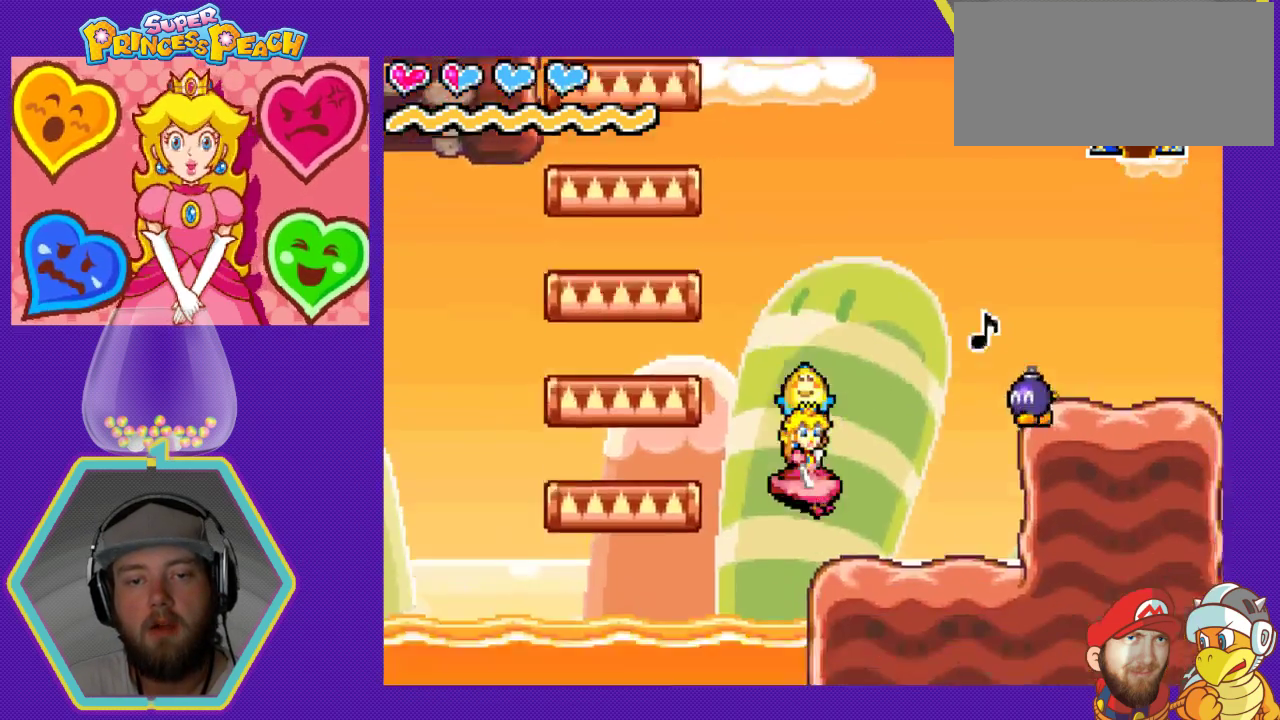
{"buttons": [], "events": [[200, "A", "down"], [200, "DPAD_RIGHT", "down"], [333, "DPAD_RIGHT", "up"], [367, "A", "up"]]}
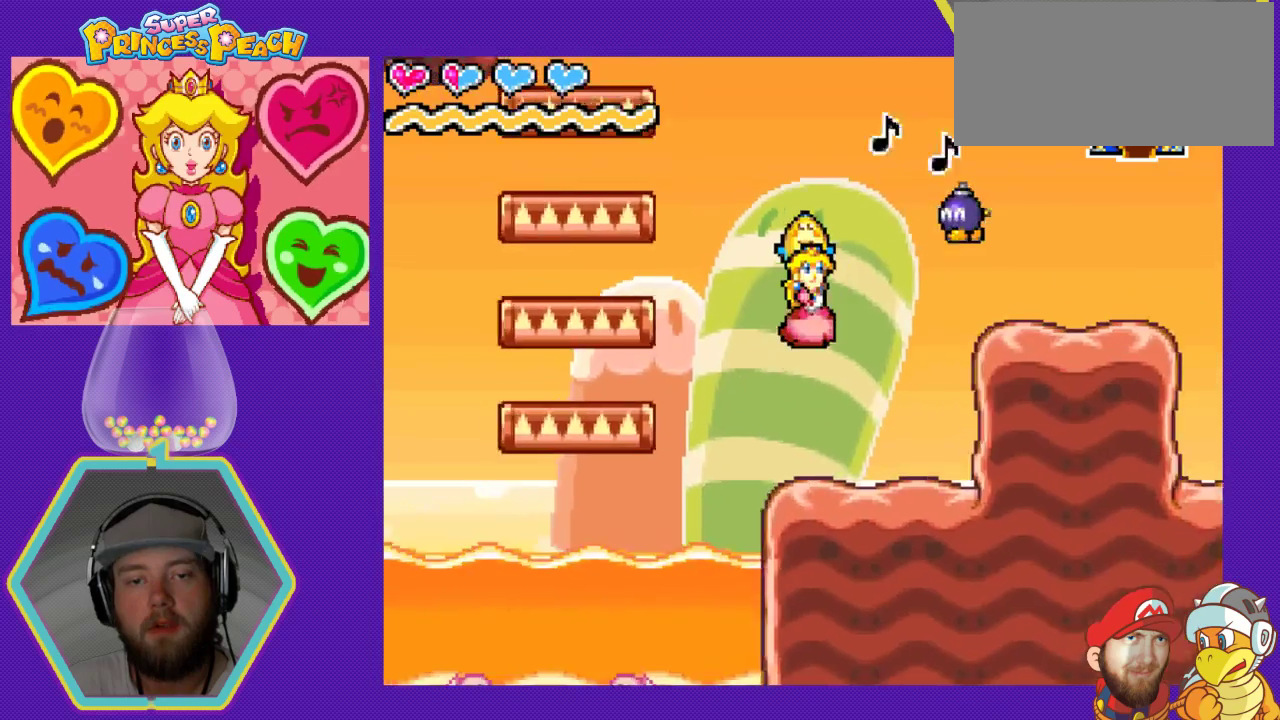
{"buttons": ["A"], "events": [[433, "A", "down"]]}
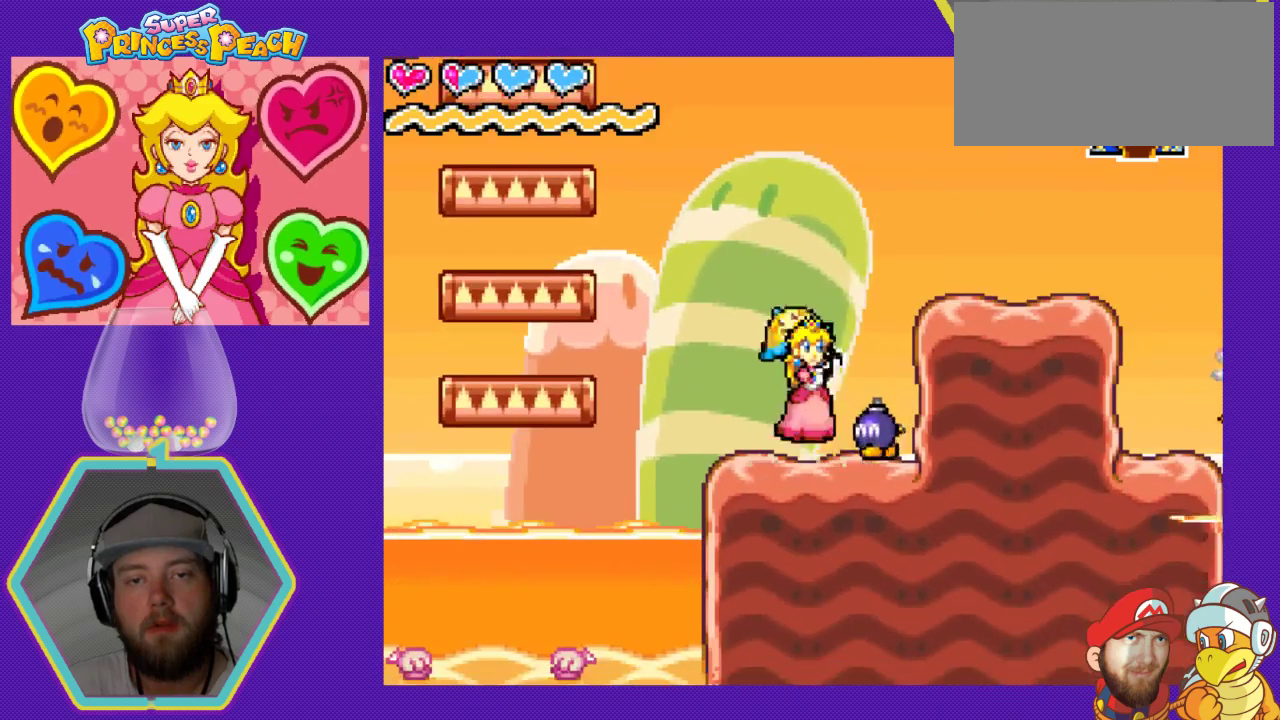
{"buttons": ["B"], "events": [[67, "A", "up"], [133, "B", "down"], [300, "B", "up"], [467, "B", "down"]]}
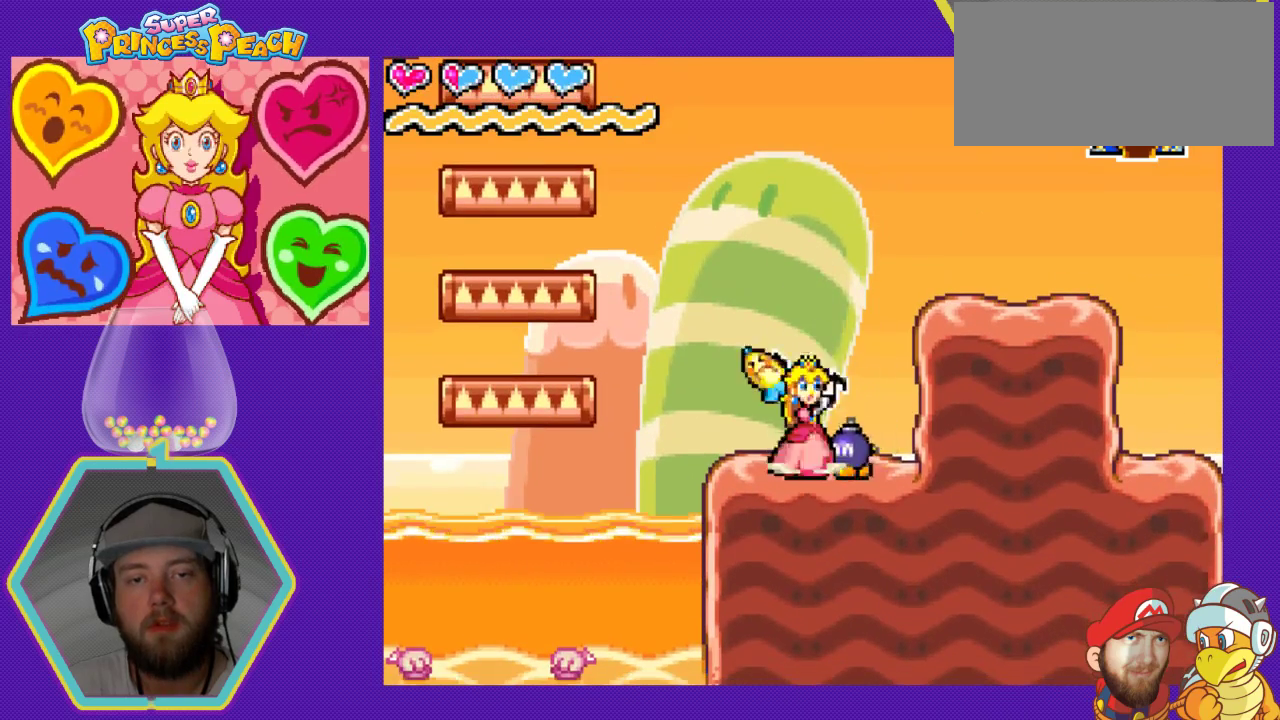
{"buttons": [], "events": [[33, "B", "up"], [100, "B", "down"], [233, "B", "up"], [300, "B", "down"], [367, "B", "up"]]}
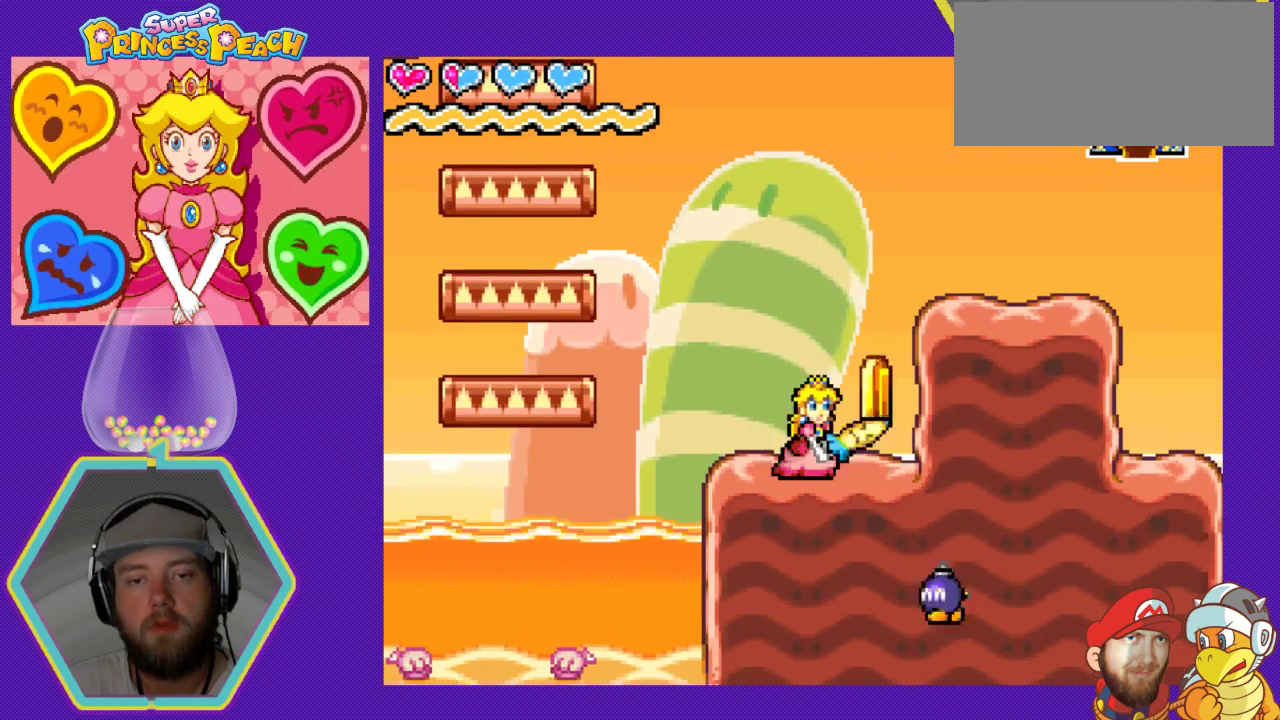
{"buttons": ["DPAD_LEFT"], "events": [[200, "DPAD_RIGHT", "down"], [400, "DPAD_RIGHT", "up"], [433, "DPAD_LEFT", "down"]]}